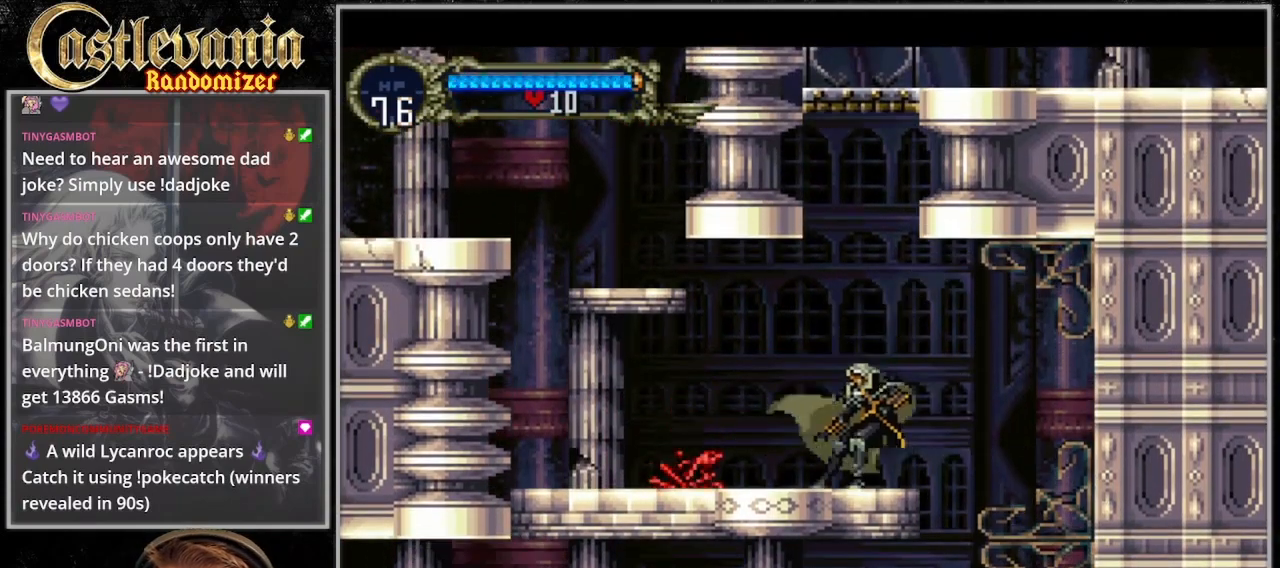
Gameplay with a controller (PlayStation layout); each line is a JSON object with the inputs held at the frame after it. "events" lists button and stick changes between this image and that frame as [ms after this image, input, new state], when the widget could be followed in between. Not read: L3 R3.
{"buttons": ["DPAD_UP"], "events": [[133, "DPAD_UP", "down"], [233, "DPAD_UP", "up"], [300, "DPAD_UP", "down"], [400, "DPAD_UP", "up"], [467, "DPAD_UP", "down"]]}
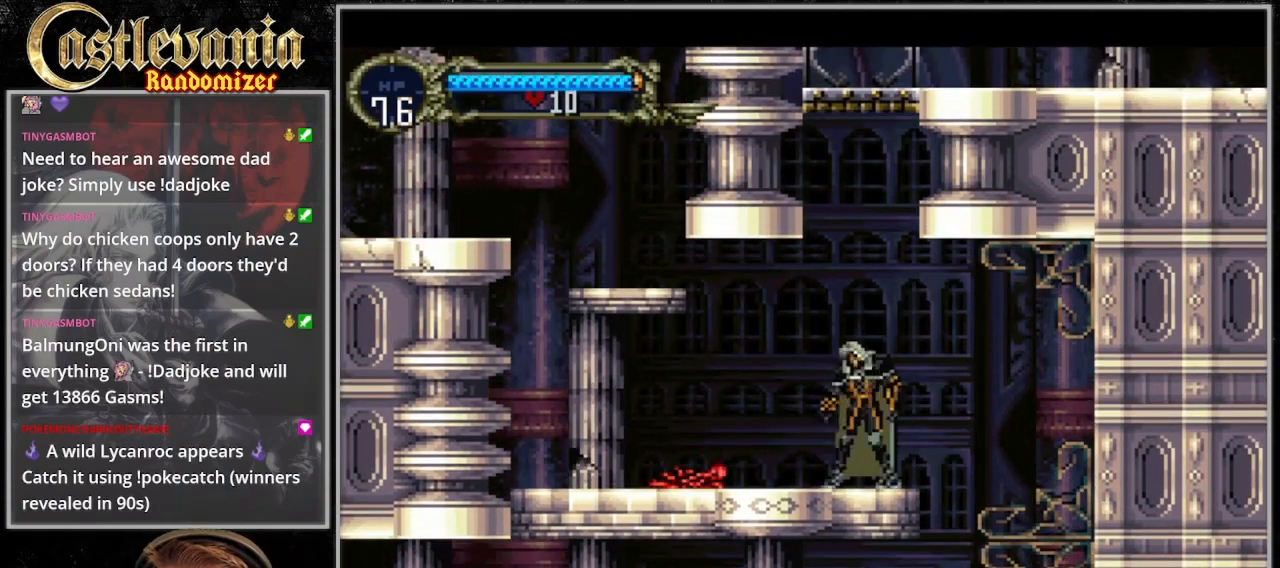
{"buttons": [], "events": [[33, "DPAD_UP", "up"], [333, "DPAD_DOWN", "down"], [400, "DPAD_DOWN", "up"]]}
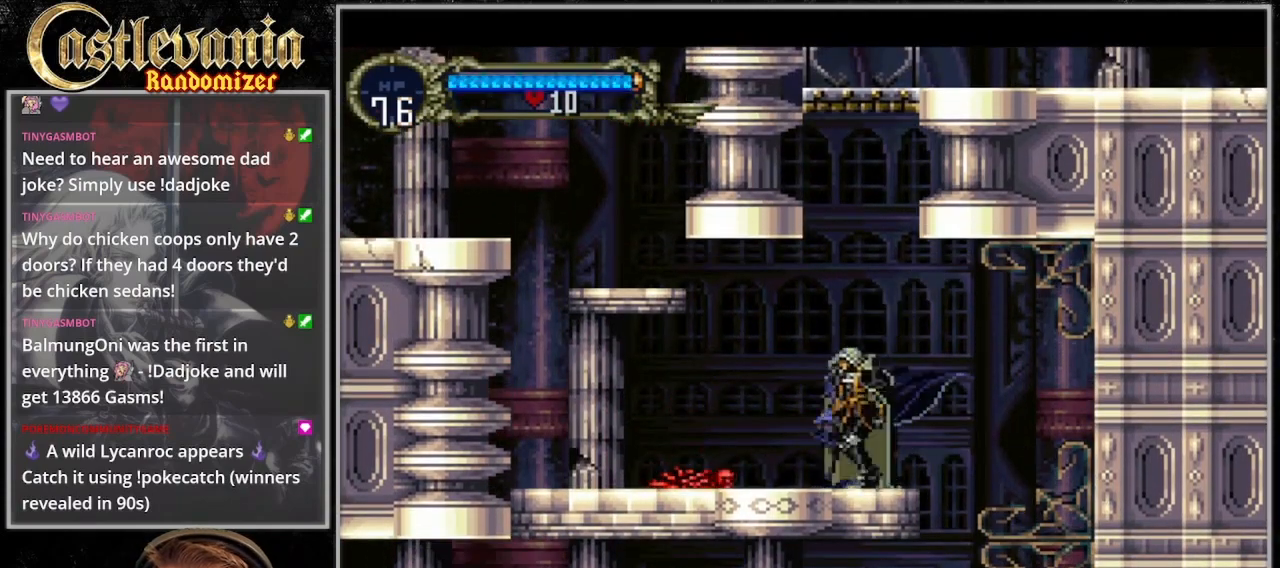
{"buttons": [], "events": [[267, "DPAD_DOWN", "down"], [333, "DPAD_DOWN", "up"], [400, "DPAD_DOWN", "down"], [467, "DPAD_DOWN", "up"]]}
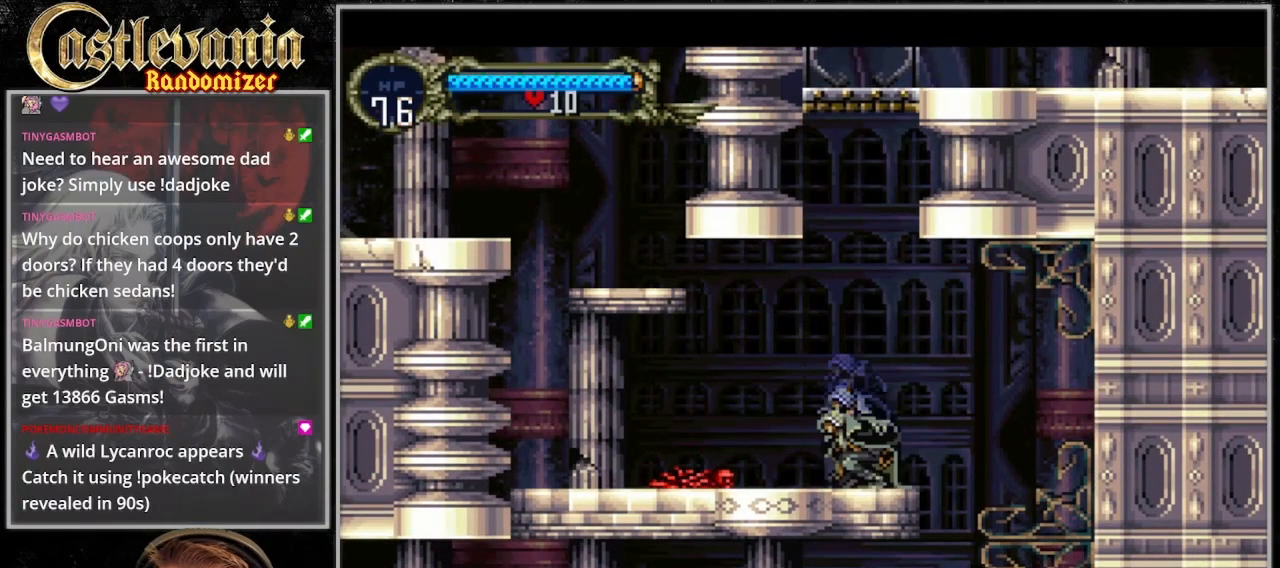
{"buttons": ["DPAD_DOWN"], "events": [[200, "DPAD_DOWN", "down"], [267, "DPAD_DOWN", "up"], [333, "DPAD_DOWN", "down"], [400, "DPAD_DOWN", "up"], [500, "DPAD_DOWN", "down"]]}
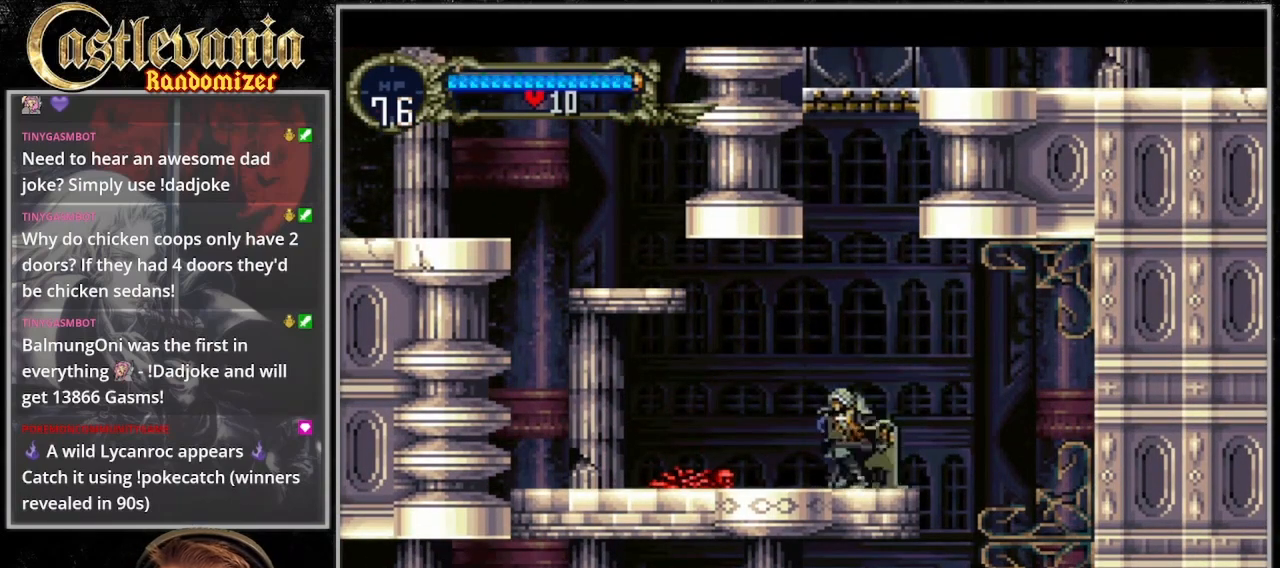
{"buttons": ["DPAD_UP"], "events": [[100, "DPAD_DOWN", "up"], [200, "DPAD_UP", "down"], [300, "DPAD_UP", "up"], [367, "DPAD_UP", "down"], [433, "DPAD_UP", "up"], [500, "DPAD_UP", "down"]]}
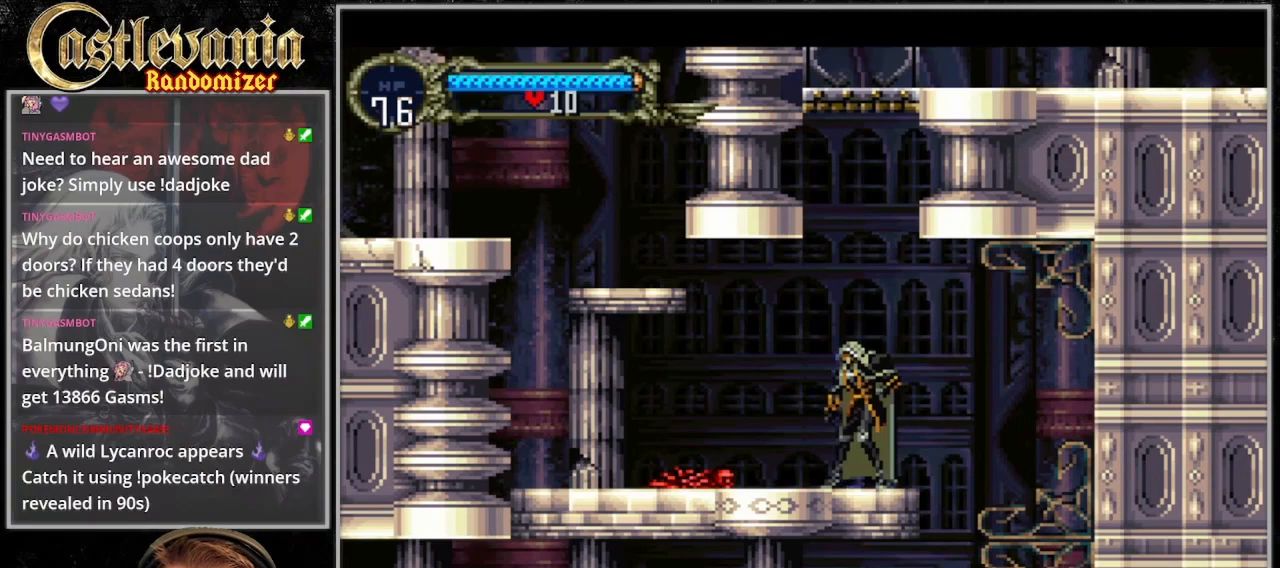
{"buttons": [], "events": [[100, "DPAD_UP", "up"], [167, "DPAD_UP", "down"], [400, "DPAD_UP", "up"]]}
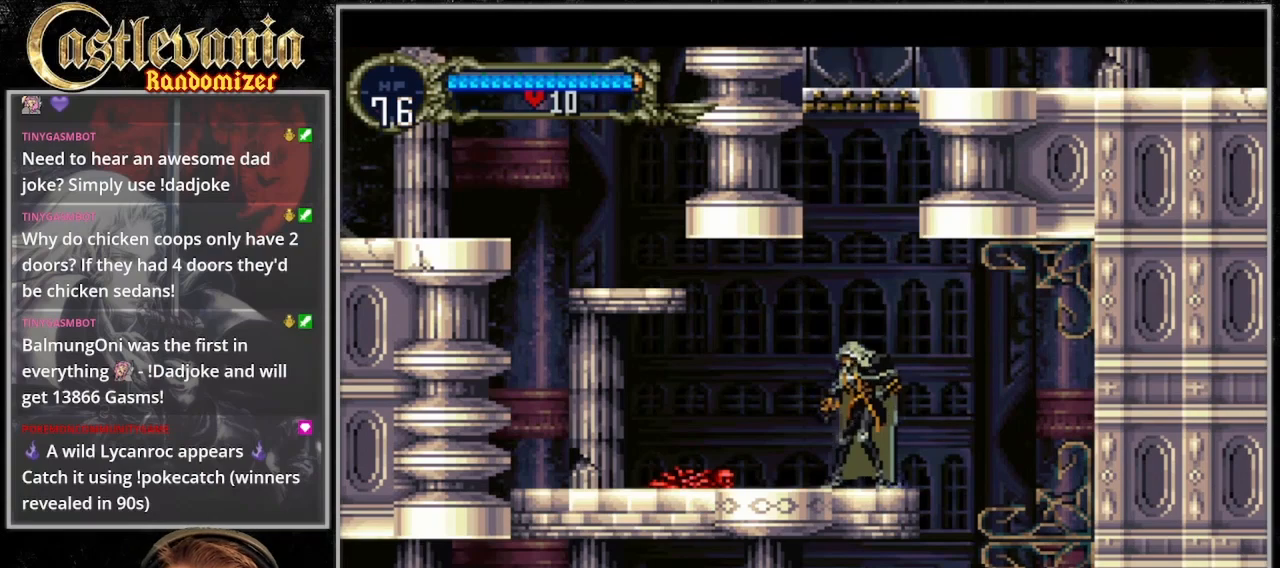
{"buttons": ["DPAD_DOWN"], "events": [[33, "DPAD_DOWN", "down"], [100, "DPAD_DOWN", "up"], [200, "DPAD_DOWN", "down"], [300, "DPAD_DOWN", "up"], [367, "DPAD_DOWN", "down"], [433, "DPAD_DOWN", "up"], [500, "DPAD_DOWN", "down"]]}
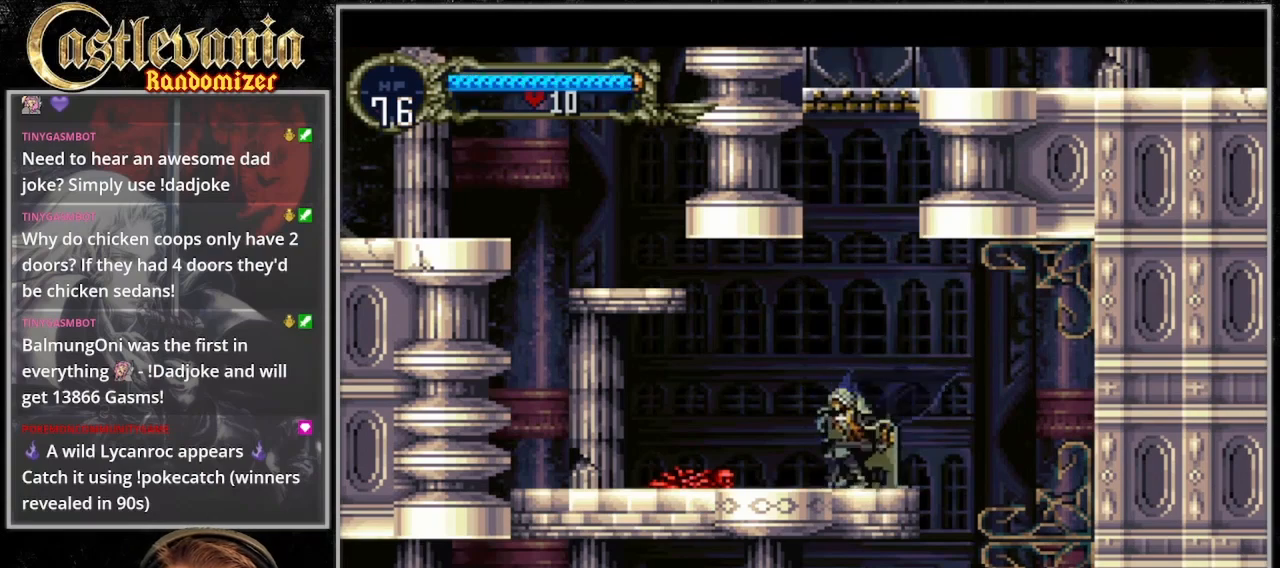
{"buttons": [], "events": [[100, "DPAD_DOWN", "up"], [200, "DPAD_DOWN", "down"], [267, "DPAD_DOWN", "up"], [367, "DPAD_DOWN", "down"], [433, "DPAD_DOWN", "up"]]}
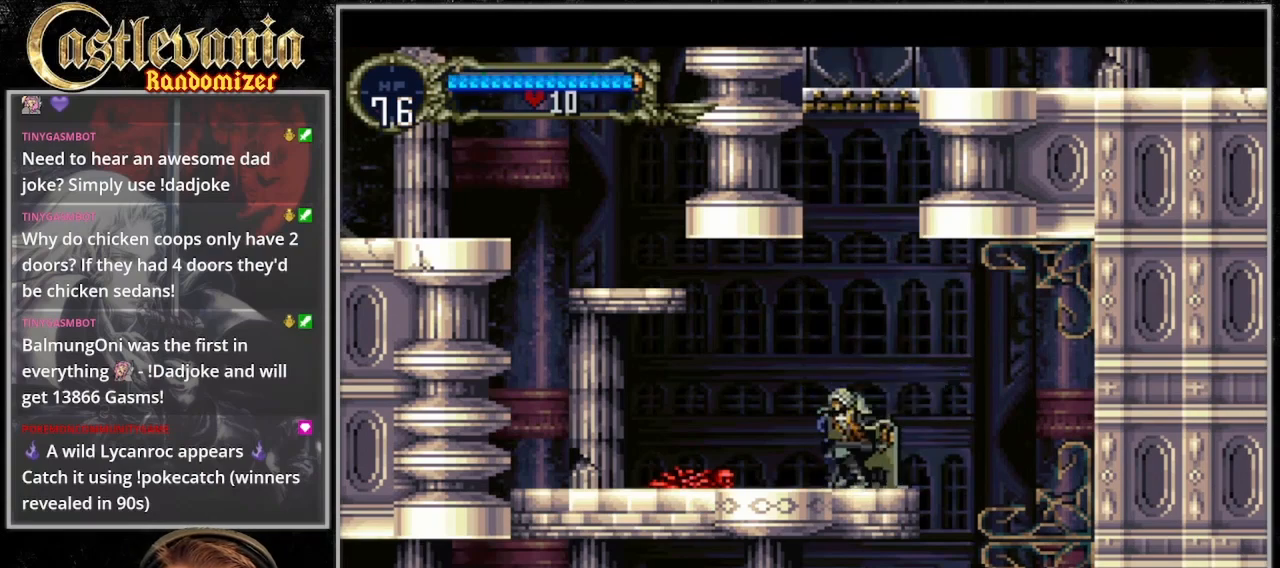
{"buttons": [], "events": []}
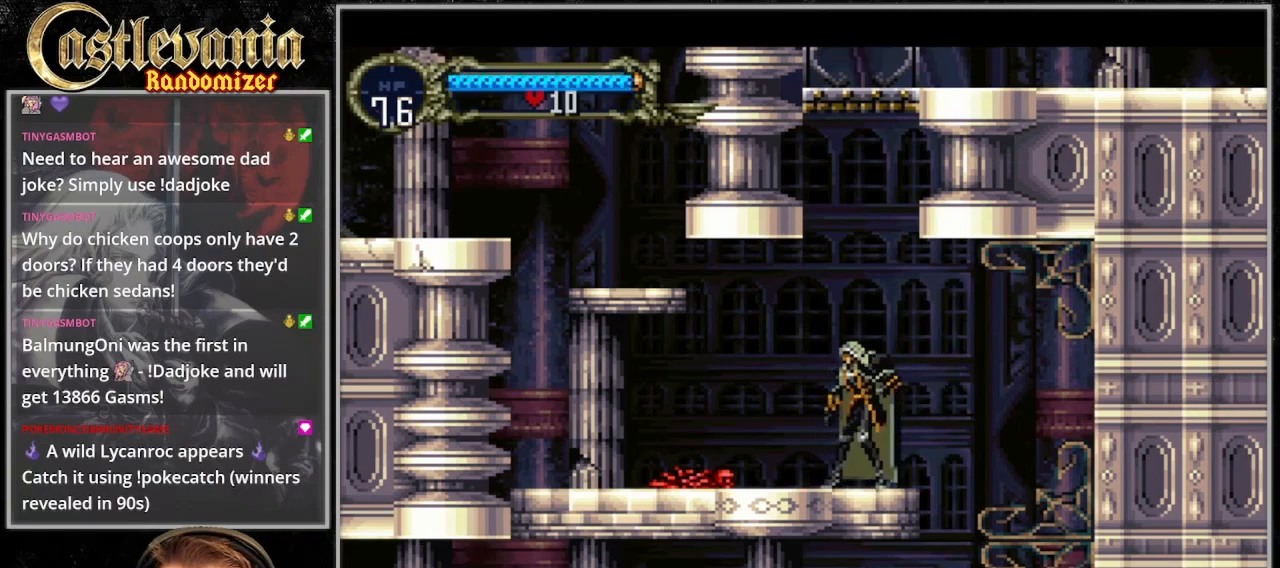
{"buttons": ["CROSS"], "events": [[400, "CROSS", "down"]]}
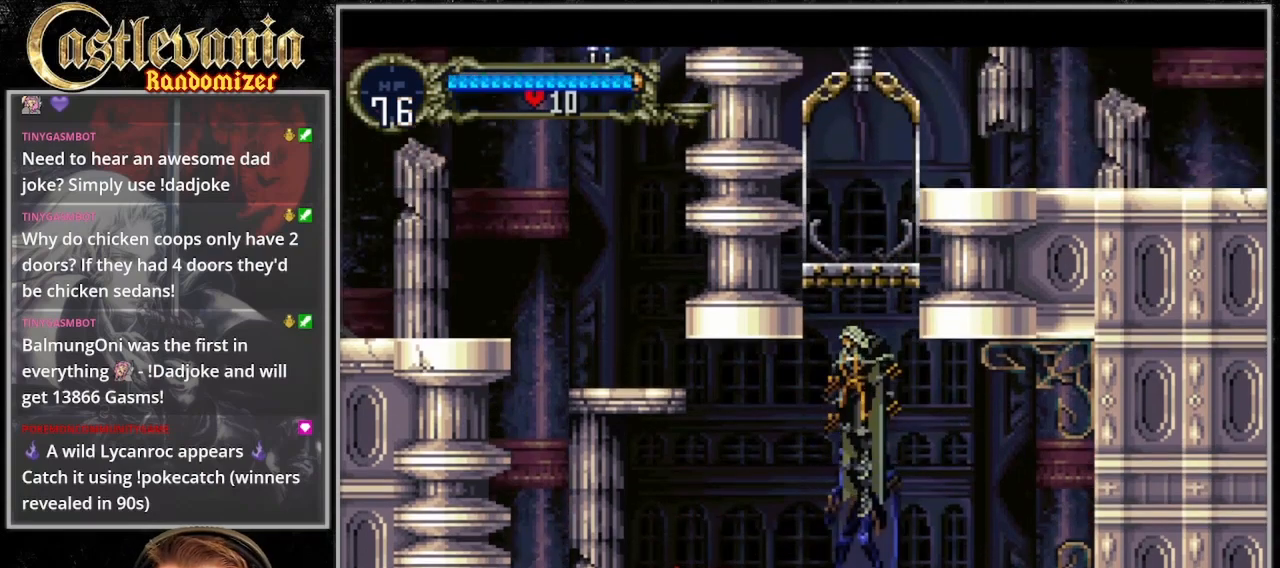
{"buttons": [], "events": [[500, "CROSS", "up"]]}
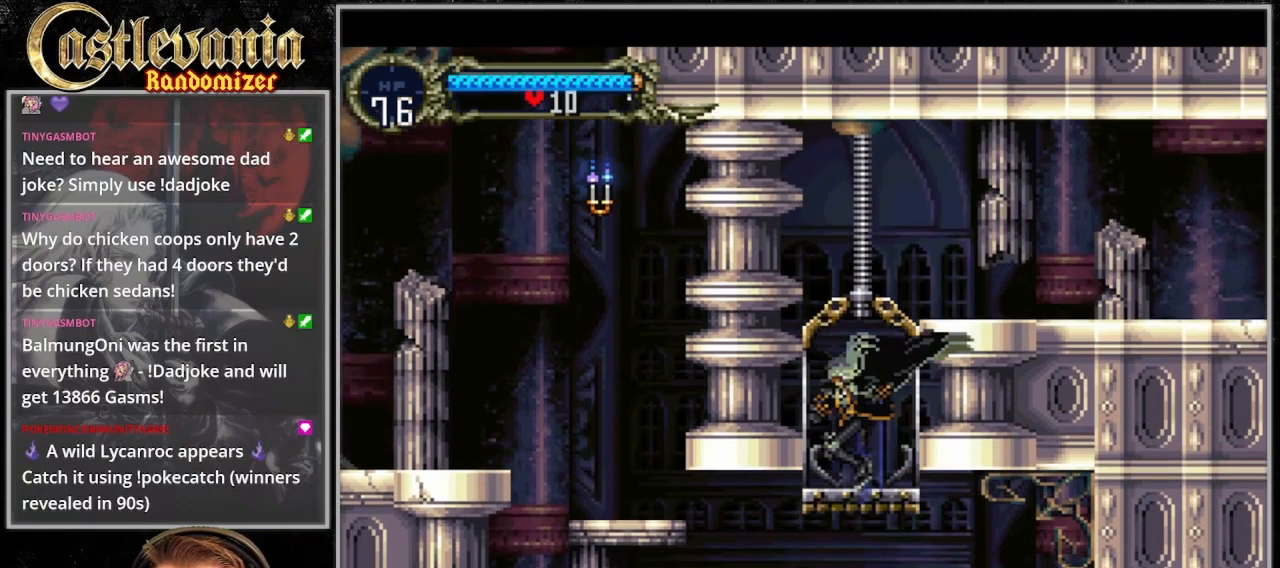
{"buttons": ["CROSS"], "events": [[100, "CROSS", "down"], [167, "DPAD_RIGHT", "down"], [333, "DPAD_RIGHT", "up"]]}
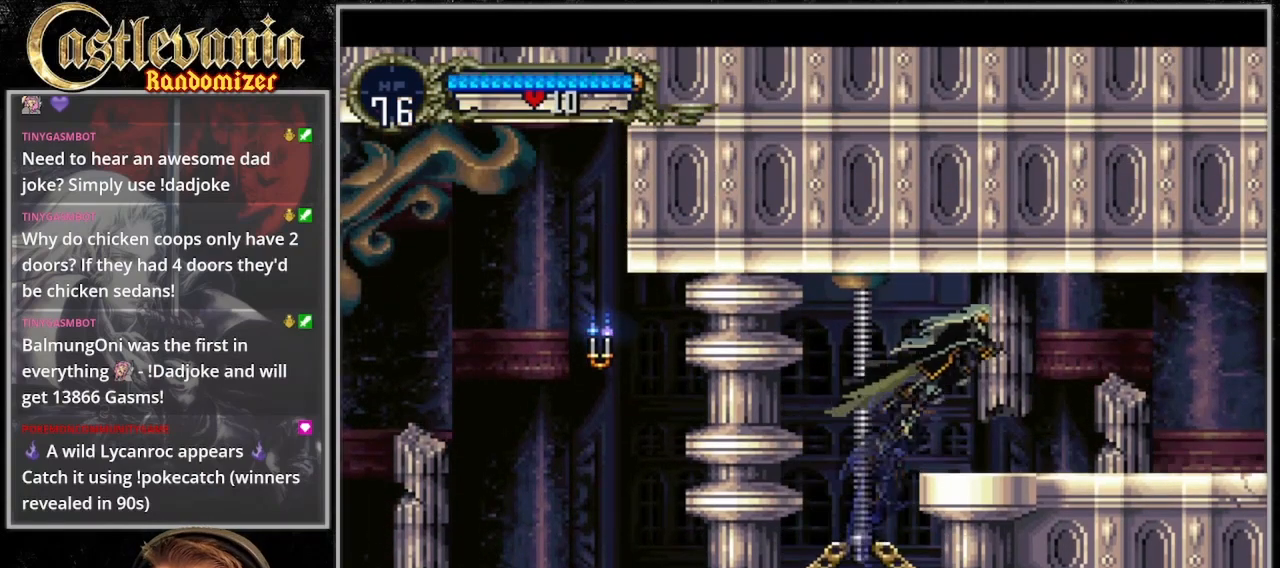
{"buttons": [], "events": [[300, "CROSS", "up"]]}
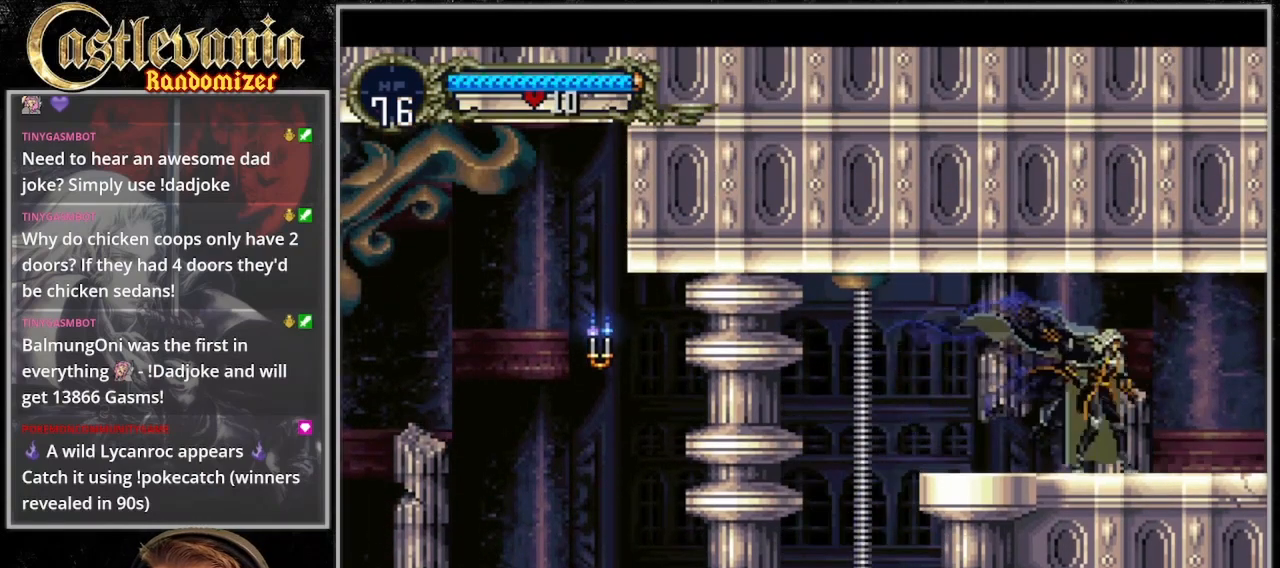
{"buttons": [], "events": [[333, "CROSS", "down"], [467, "CROSS", "up"]]}